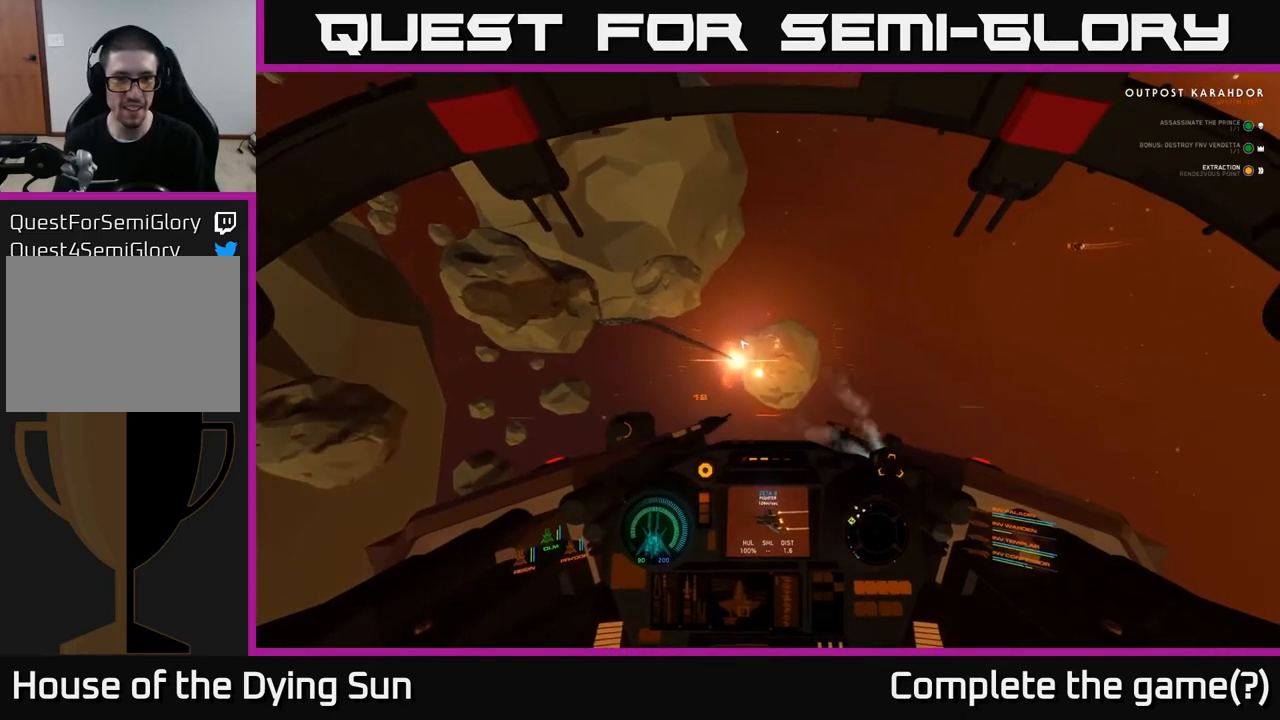
Gameplay with a controller (Xbox layout); each line is a JSON object with the inputs held at the frame after it. "events" lists button and stick changes between this image and that frame as [ms after this image, input, new state], when the widget could be followed in between.
{"buttons": ["L2"], "left_stick": "center", "right_stick": "center", "events": []}
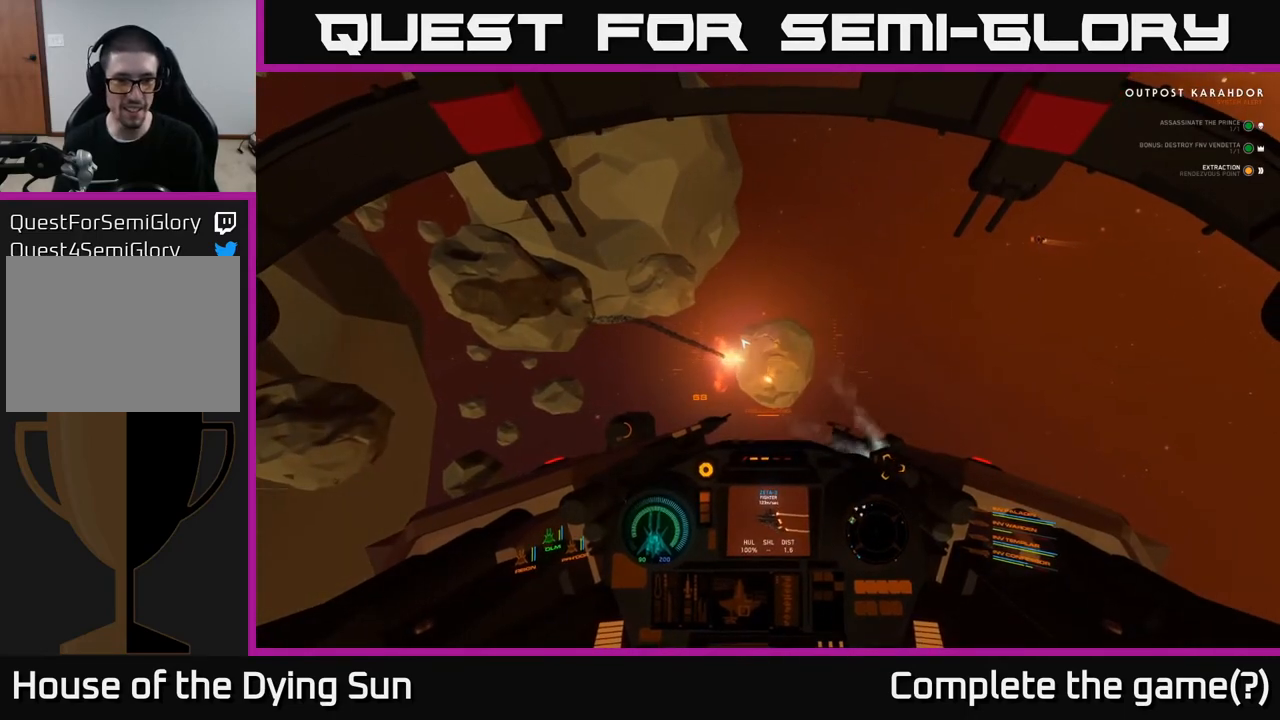
{"buttons": ["L2"], "left_stick": "center", "right_stick": "center", "events": []}
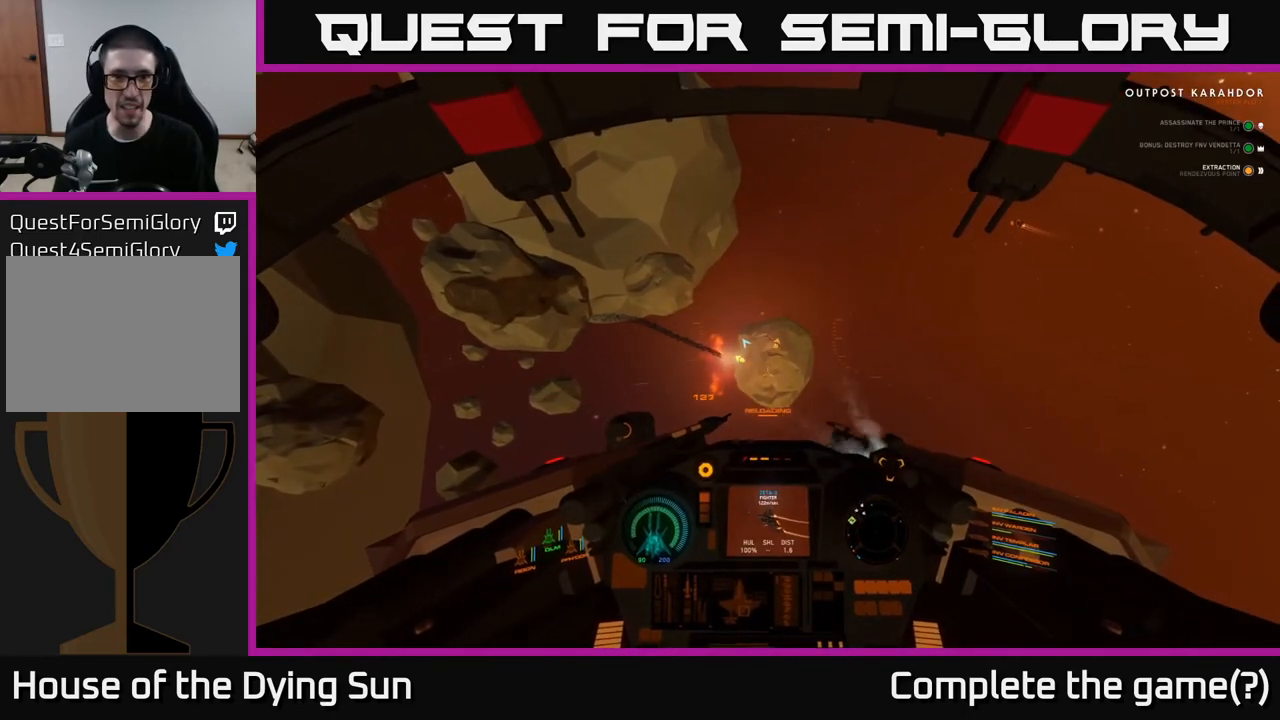
{"buttons": ["L2"], "left_stick": "center", "right_stick": "up-left", "events": [[267, "right_stick", "up-left"]]}
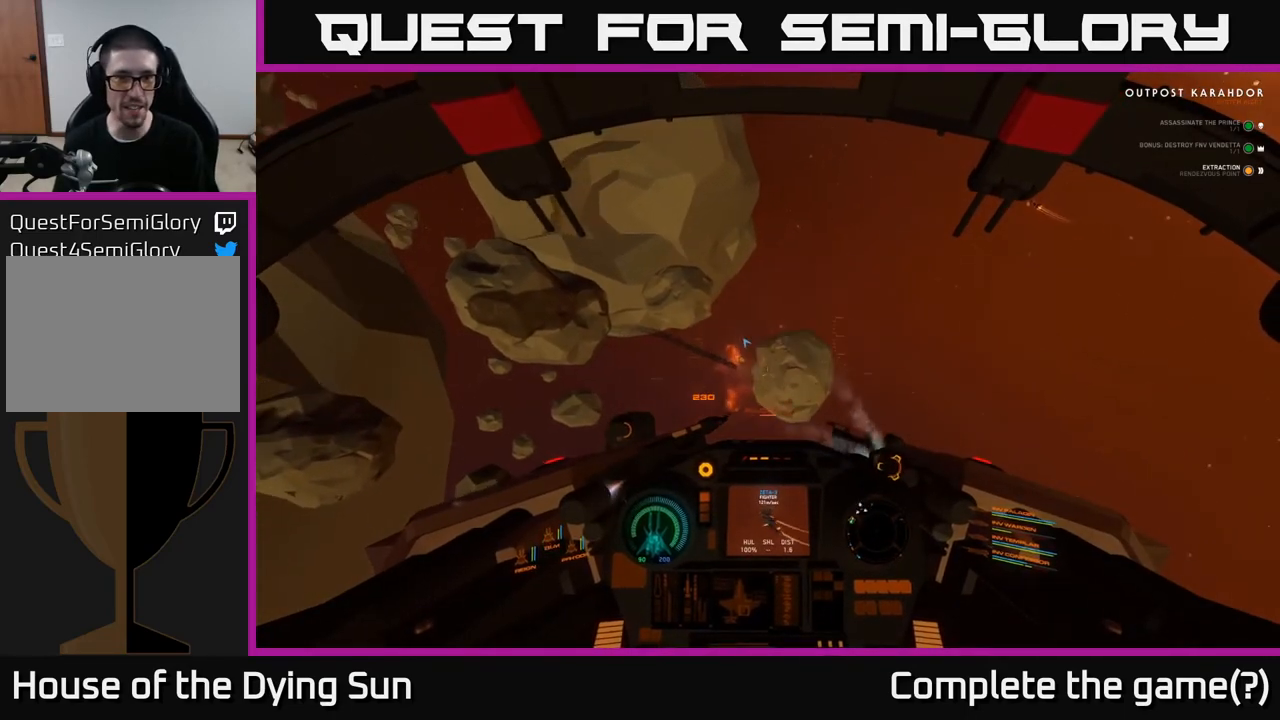
{"buttons": ["L2"], "left_stick": "center", "right_stick": "up-left", "events": [[100, "right_stick", "center"], [150, "X", "down"], [200, "X", "up"], [417, "right_stick", "up-left"]]}
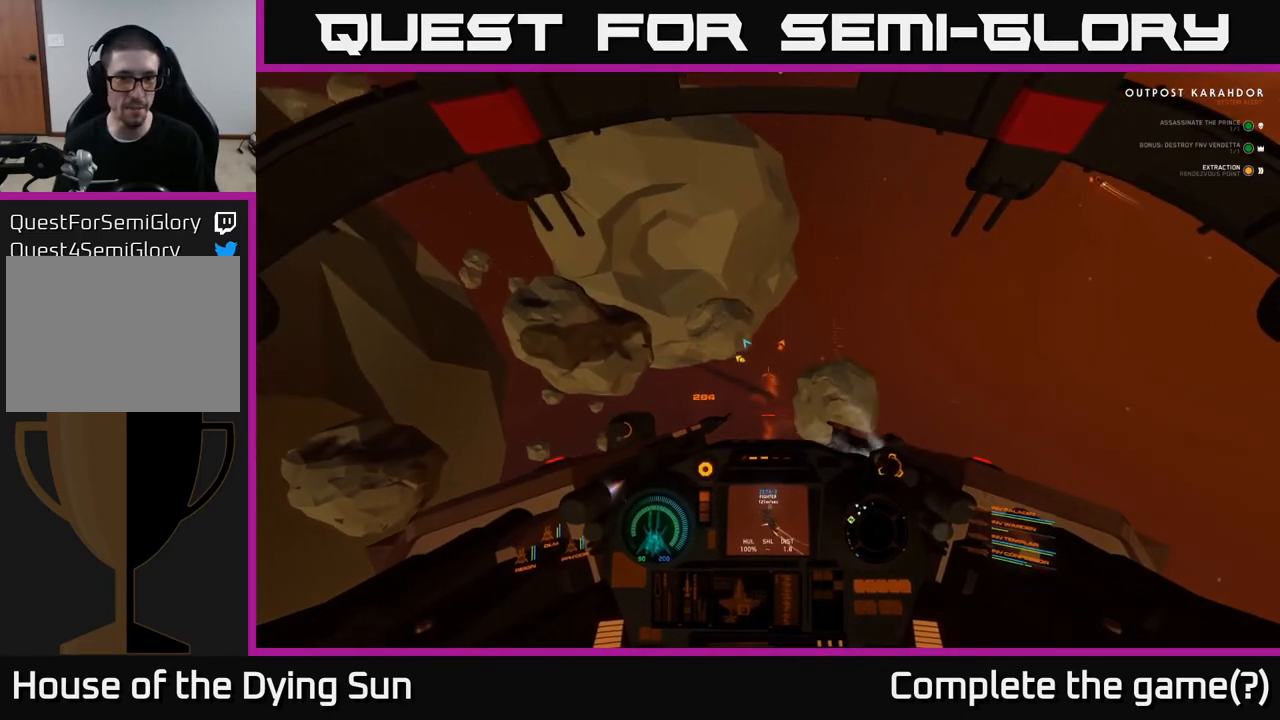
{"buttons": ["L2"], "left_stick": "center", "right_stick": "up", "events": [[417, "right_stick", "up"]]}
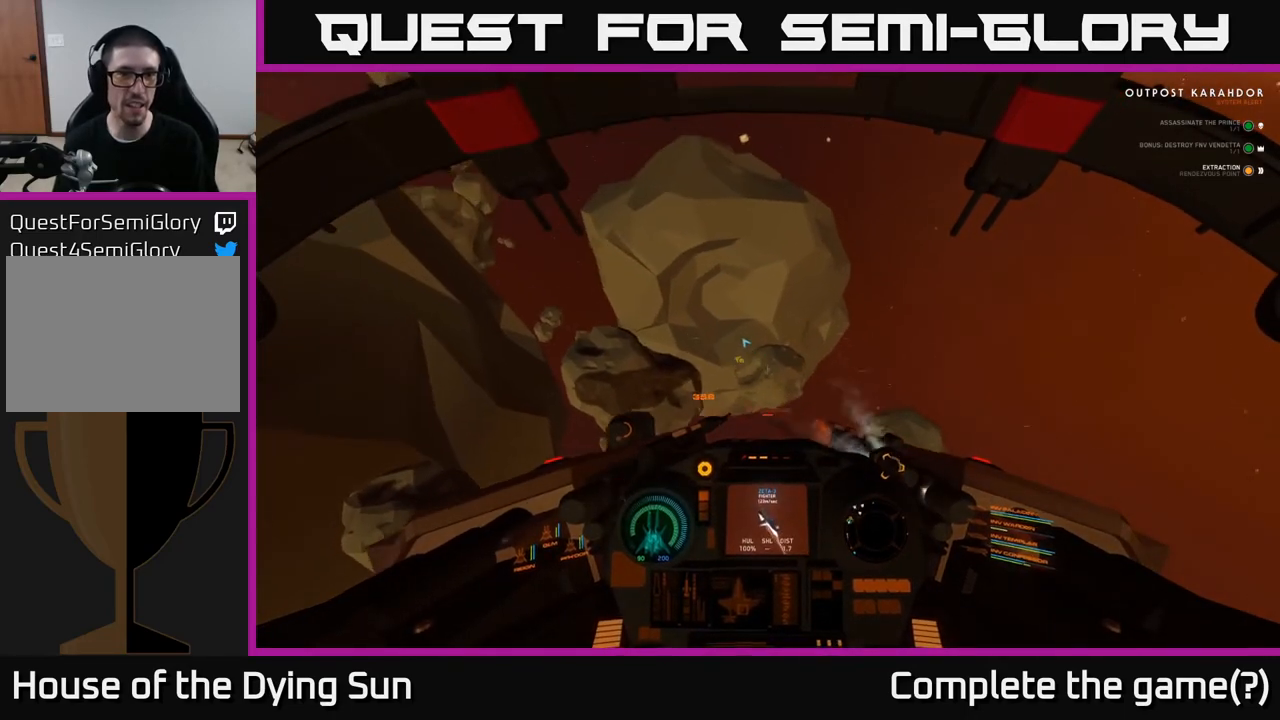
{"buttons": [], "left_stick": "center", "right_stick": "up", "events": [[283, "L2", "up"]]}
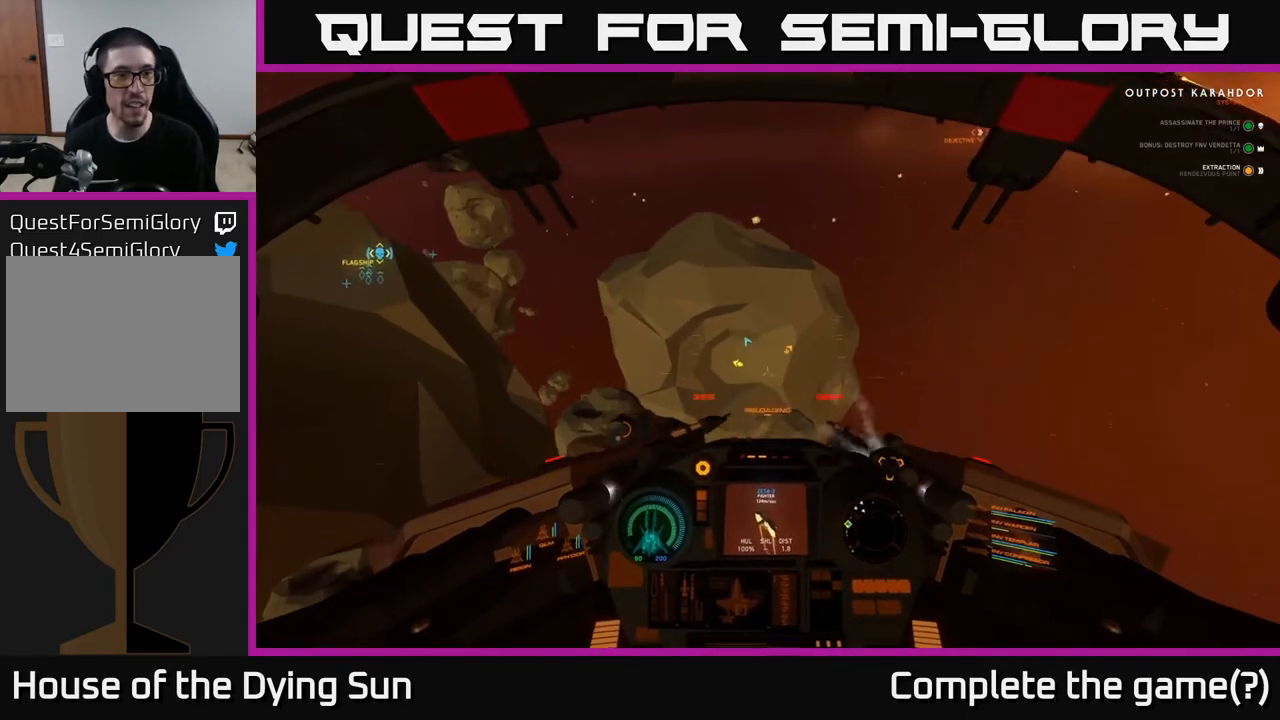
{"buttons": ["L2"], "left_stick": "center", "right_stick": "up-left", "events": [[17, "L1", "down"], [133, "right_stick", "up-left"], [400, "L1", "up"], [467, "L2", "down"]]}
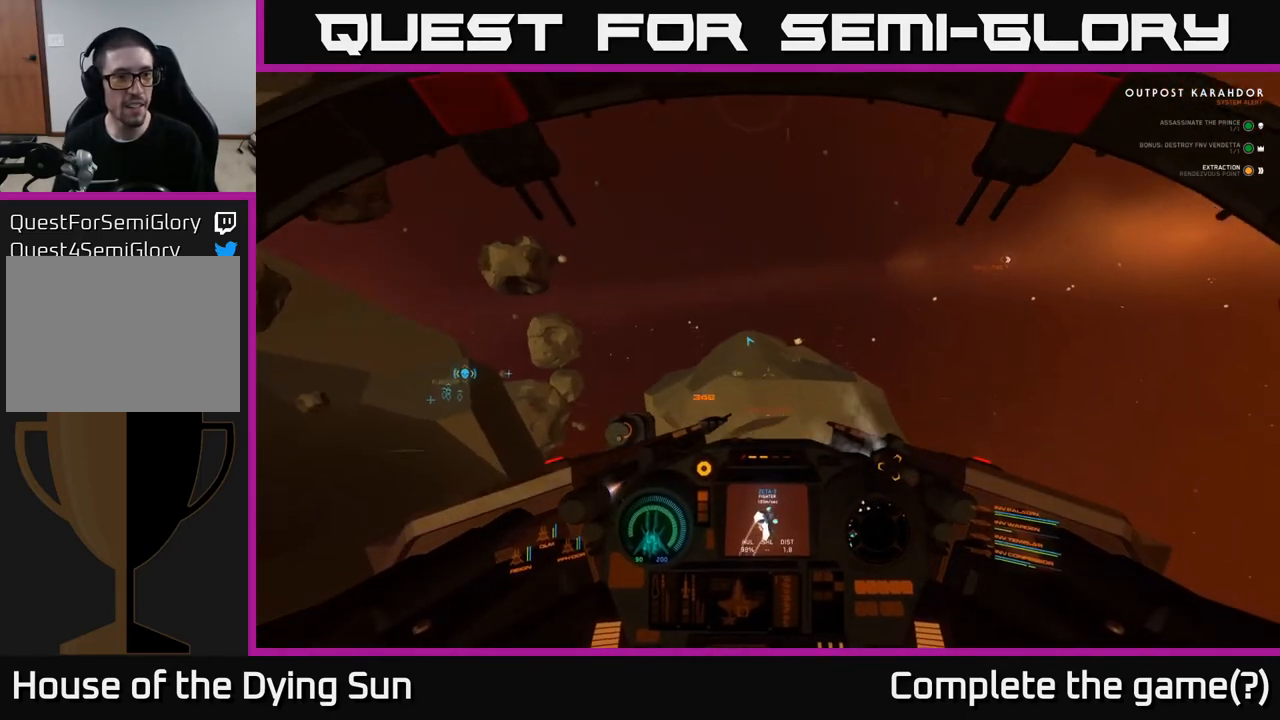
{"buttons": ["L2"], "left_stick": "center", "right_stick": "down-left", "events": [[217, "right_stick", "down-left"]]}
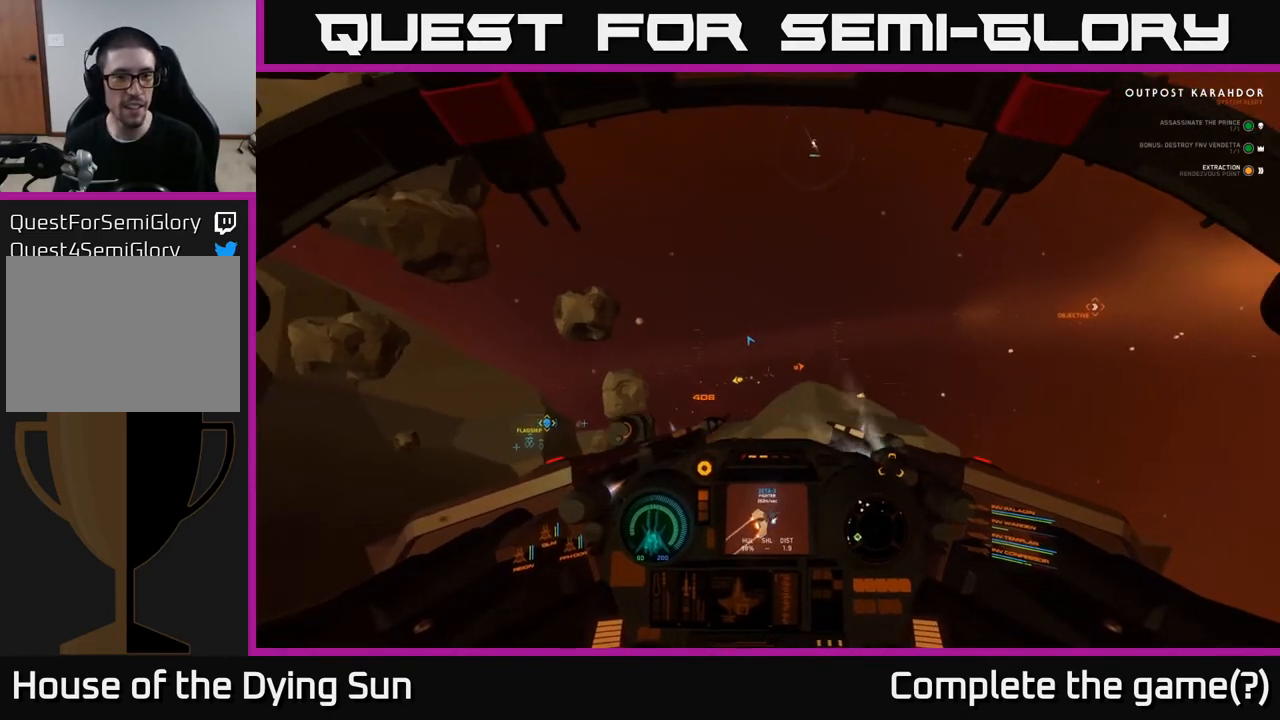
{"buttons": ["L2"], "left_stick": "center", "right_stick": "down-left", "events": []}
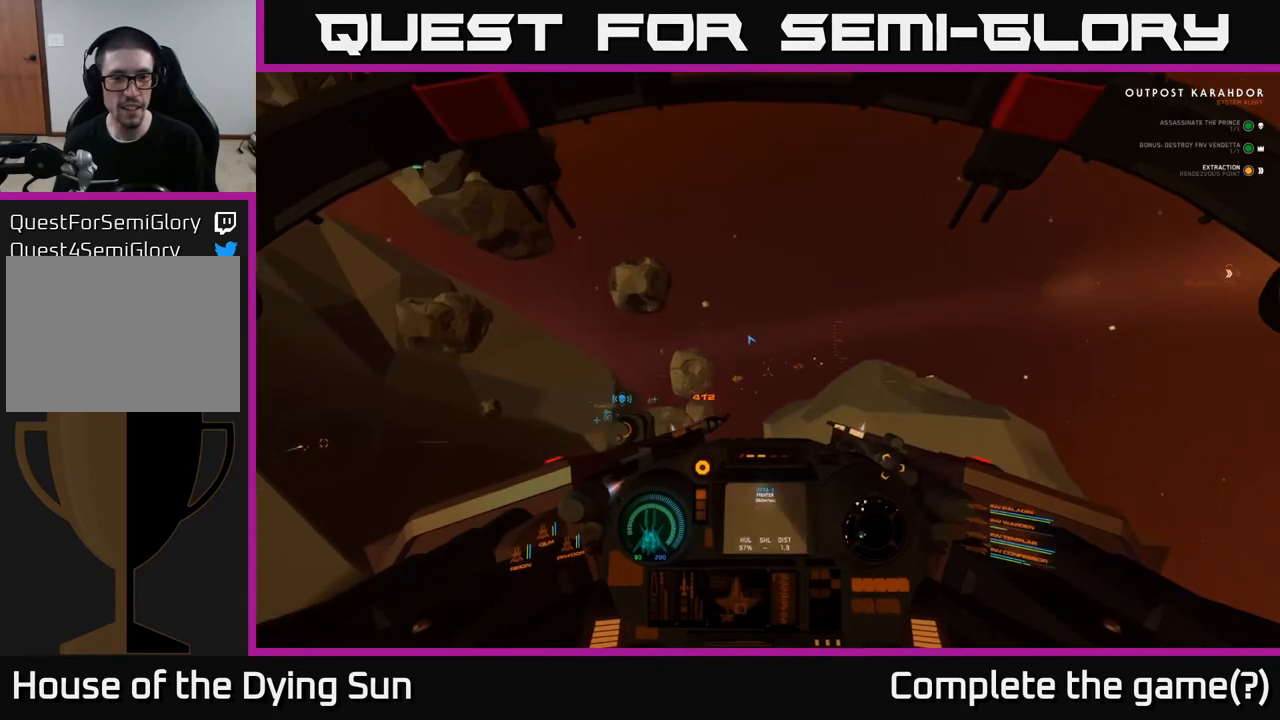
{"buttons": ["L2"], "left_stick": "center", "right_stick": "left", "events": [[100, "right_stick", "left"]]}
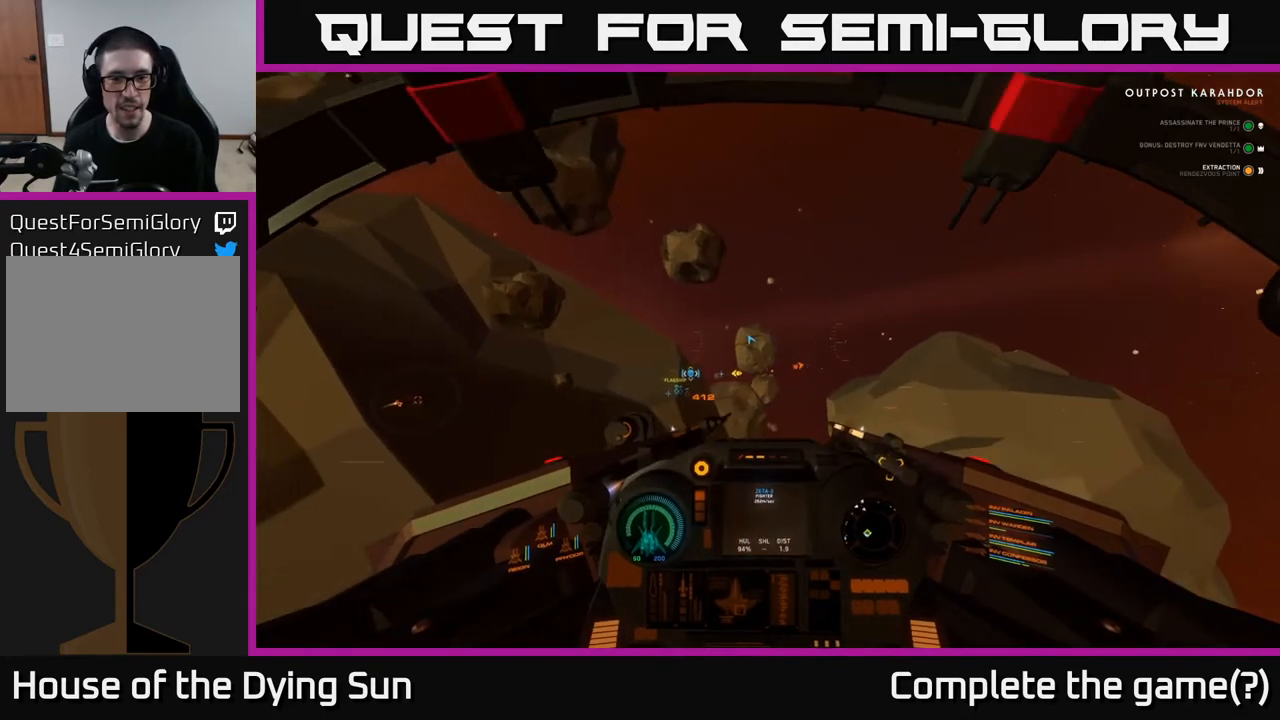
{"buttons": ["L2"], "left_stick": "center", "right_stick": "center", "events": [[117, "right_stick", "center"], [133, "R1", "down"], [233, "R1", "up"], [317, "right_stick", "up-left"], [483, "right_stick", "center"]]}
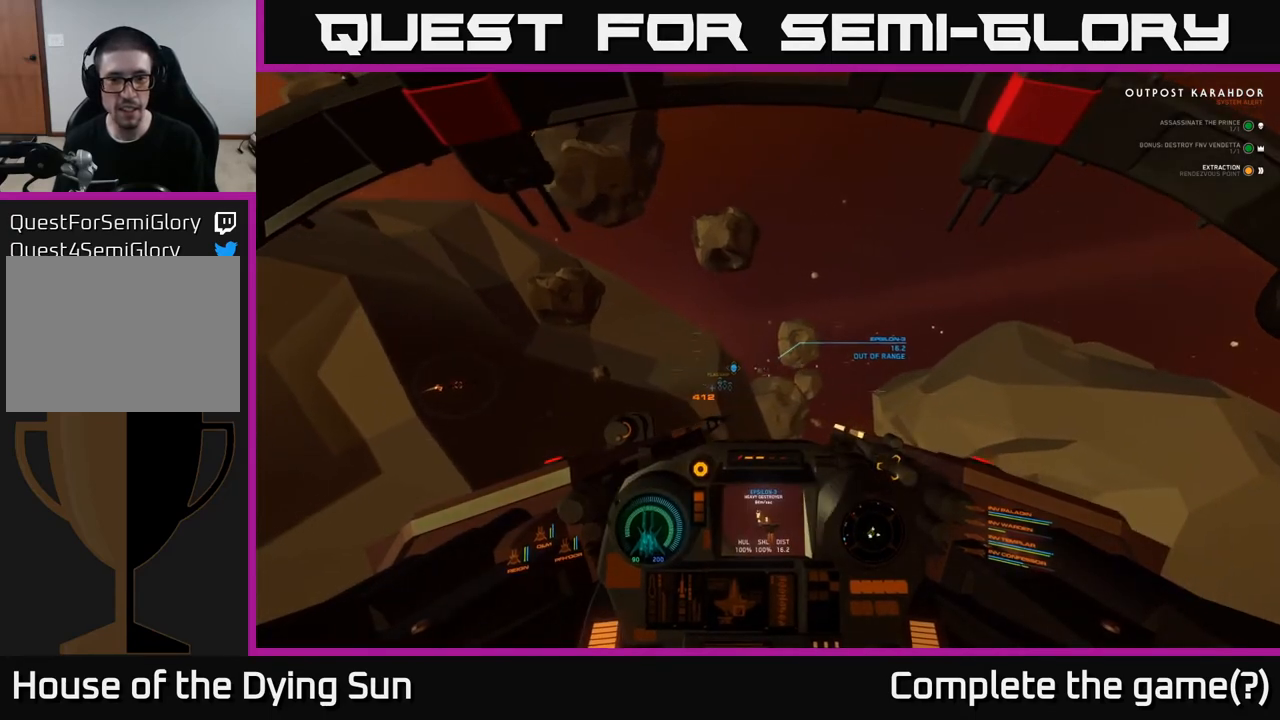
{"buttons": ["L2"], "left_stick": "center", "right_stick": "center", "events": [[133, "right_stick", "up-right"], [217, "right_stick", "center"]]}
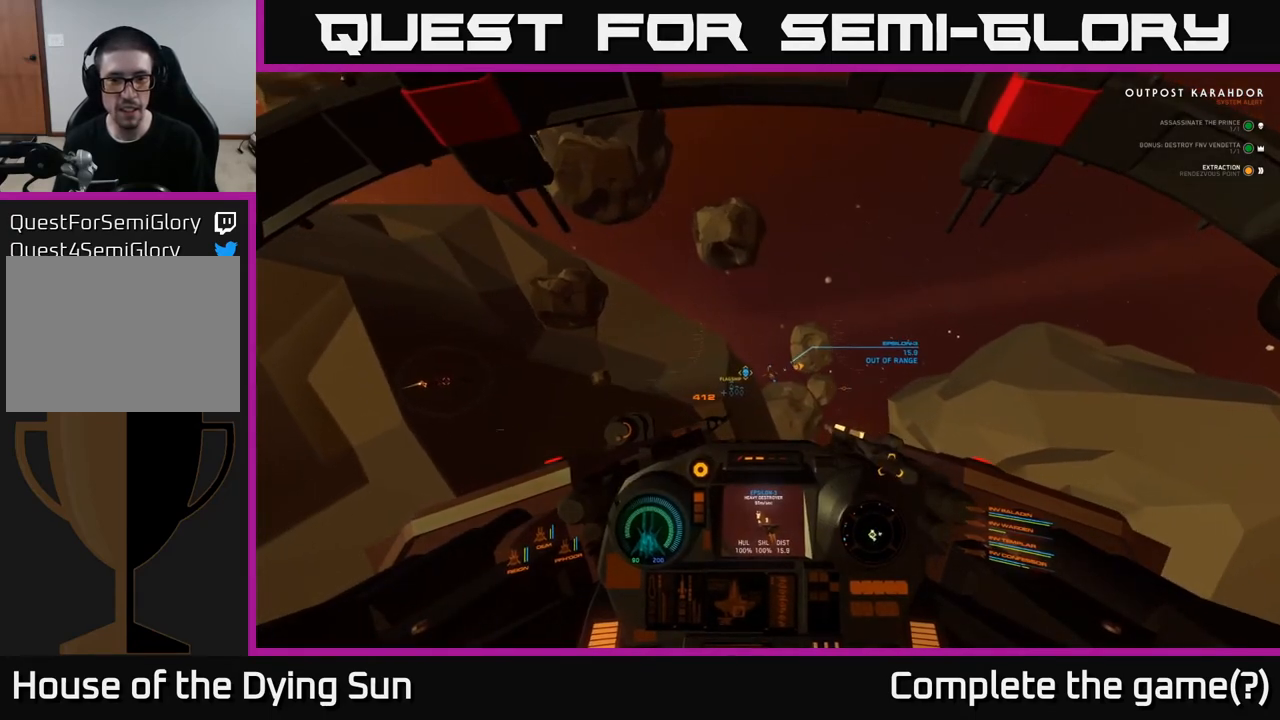
{"buttons": ["L2"], "left_stick": "center", "right_stick": "center", "events": [[83, "right_stick", "right"], [183, "right_stick", "center"]]}
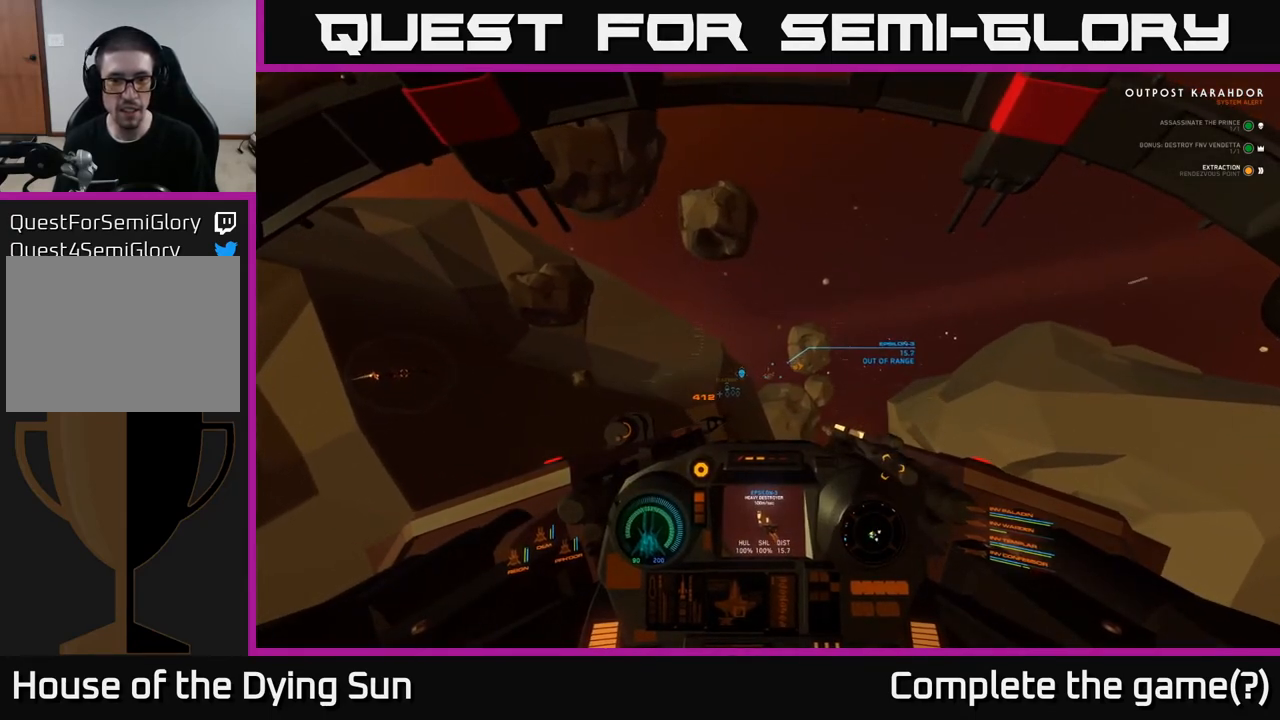
{"buttons": ["L2"], "left_stick": "center", "right_stick": "center", "events": []}
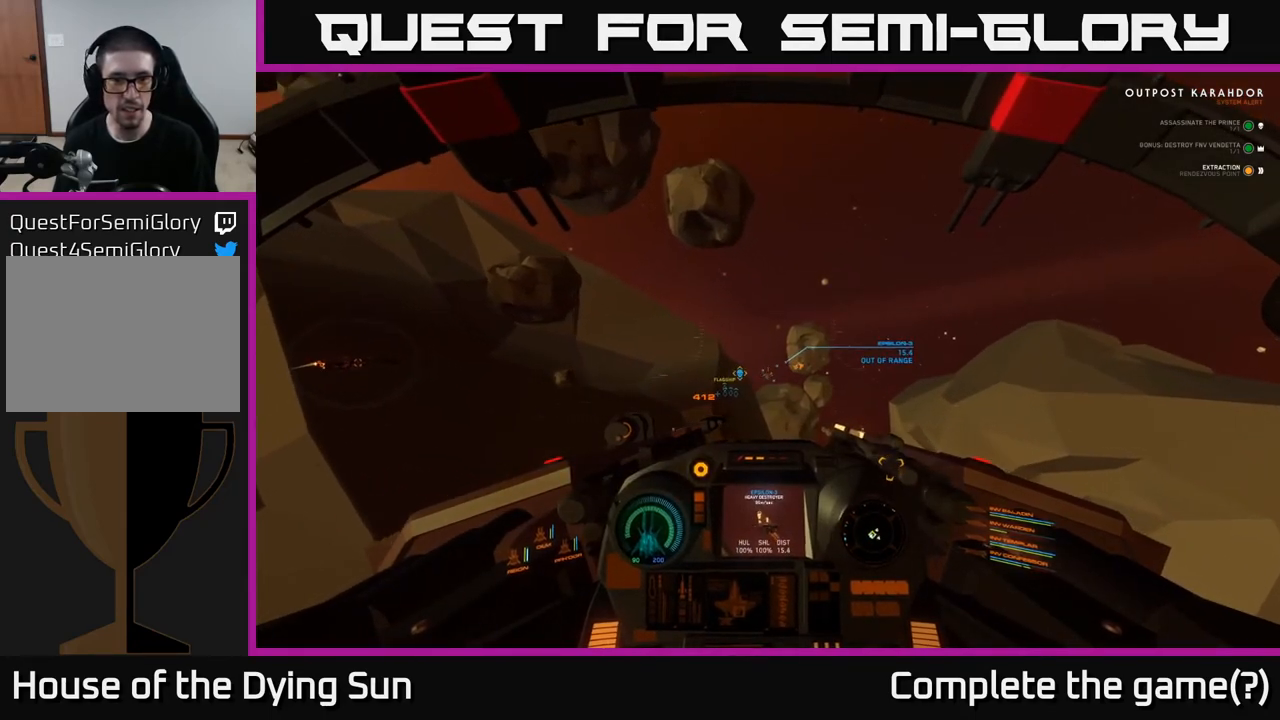
{"buttons": ["L2"], "left_stick": "center", "right_stick": "center", "events": []}
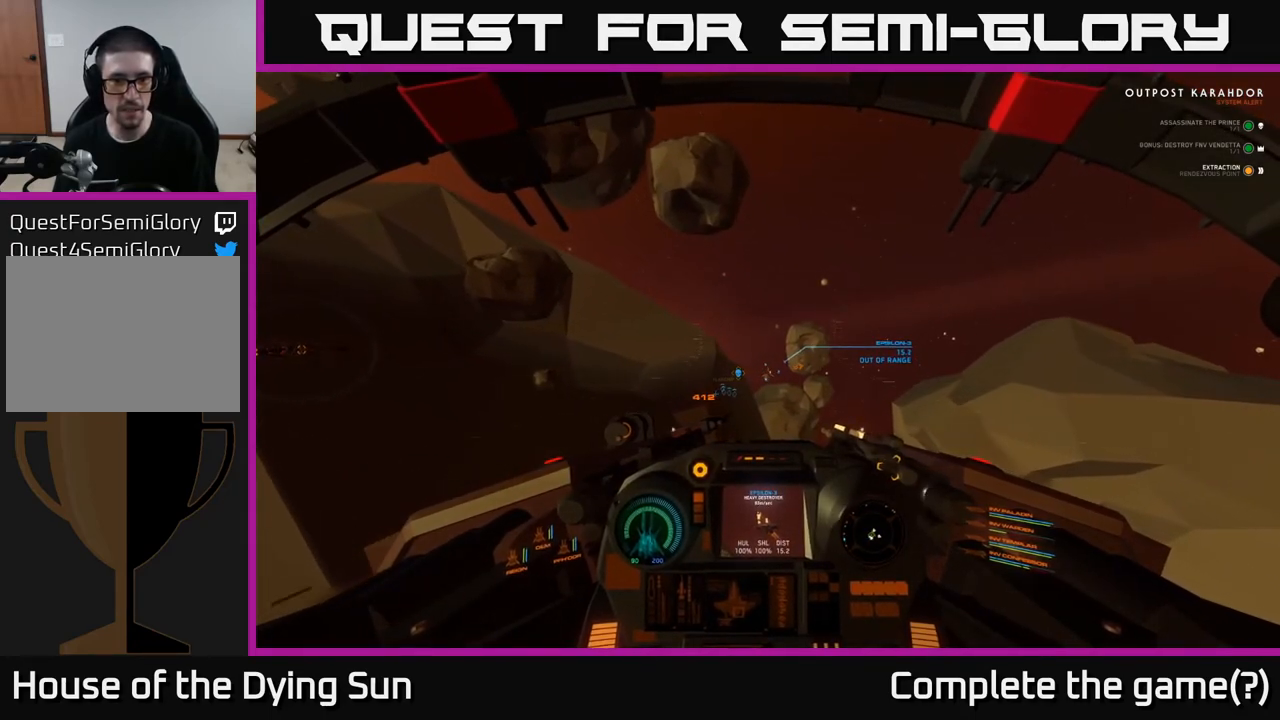
{"buttons": ["L2"], "left_stick": "center", "right_stick": "center", "events": []}
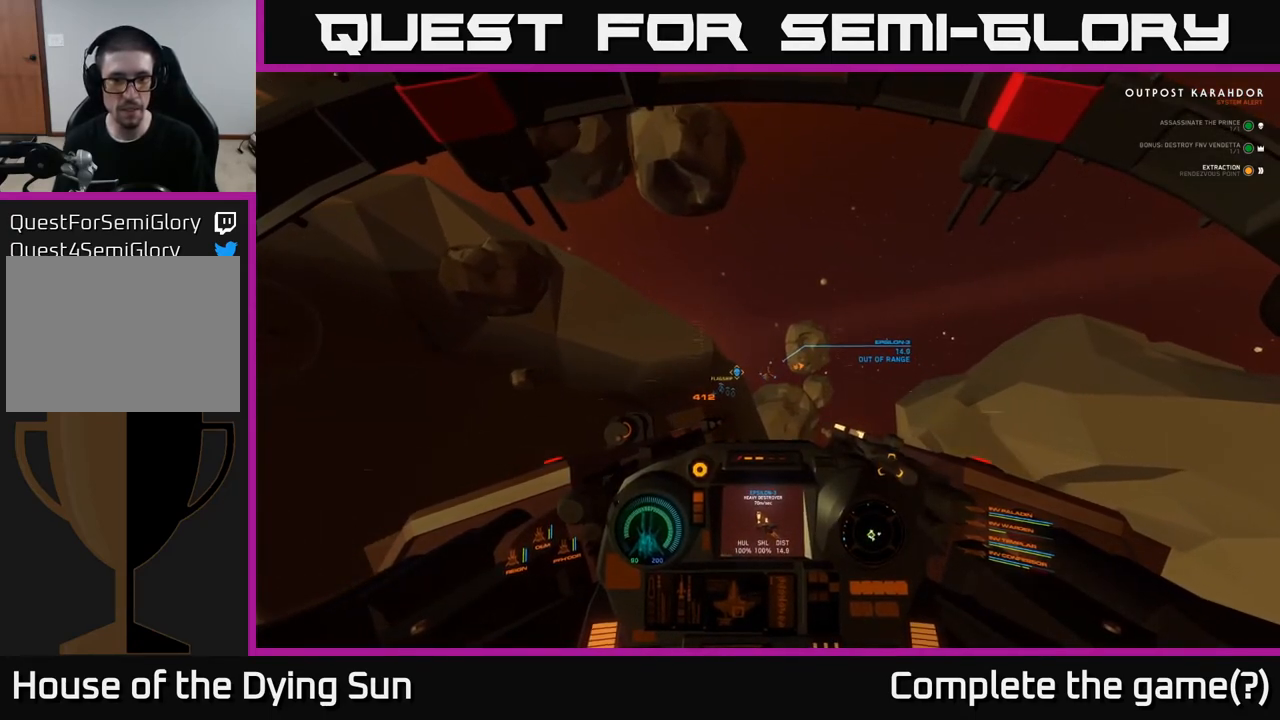
{"buttons": ["L2"], "left_stick": "center", "right_stick": "center", "events": []}
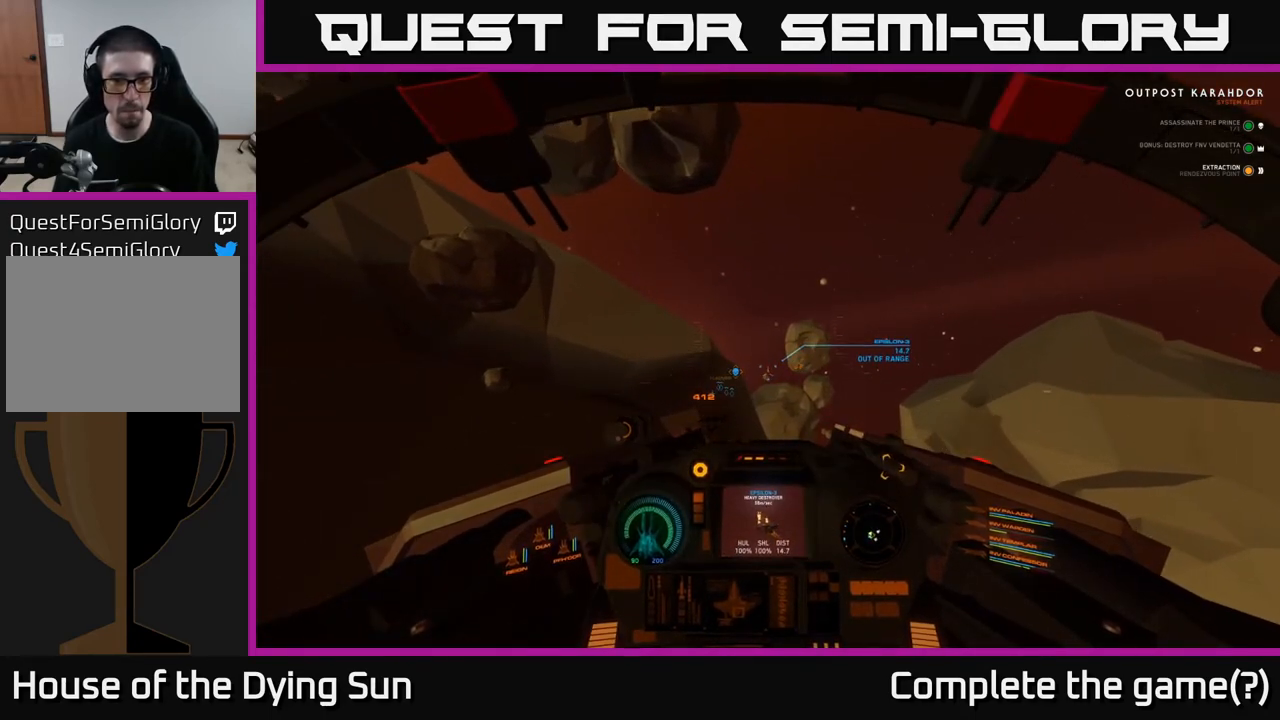
{"buttons": ["L2"], "left_stick": "center", "right_stick": "center", "events": []}
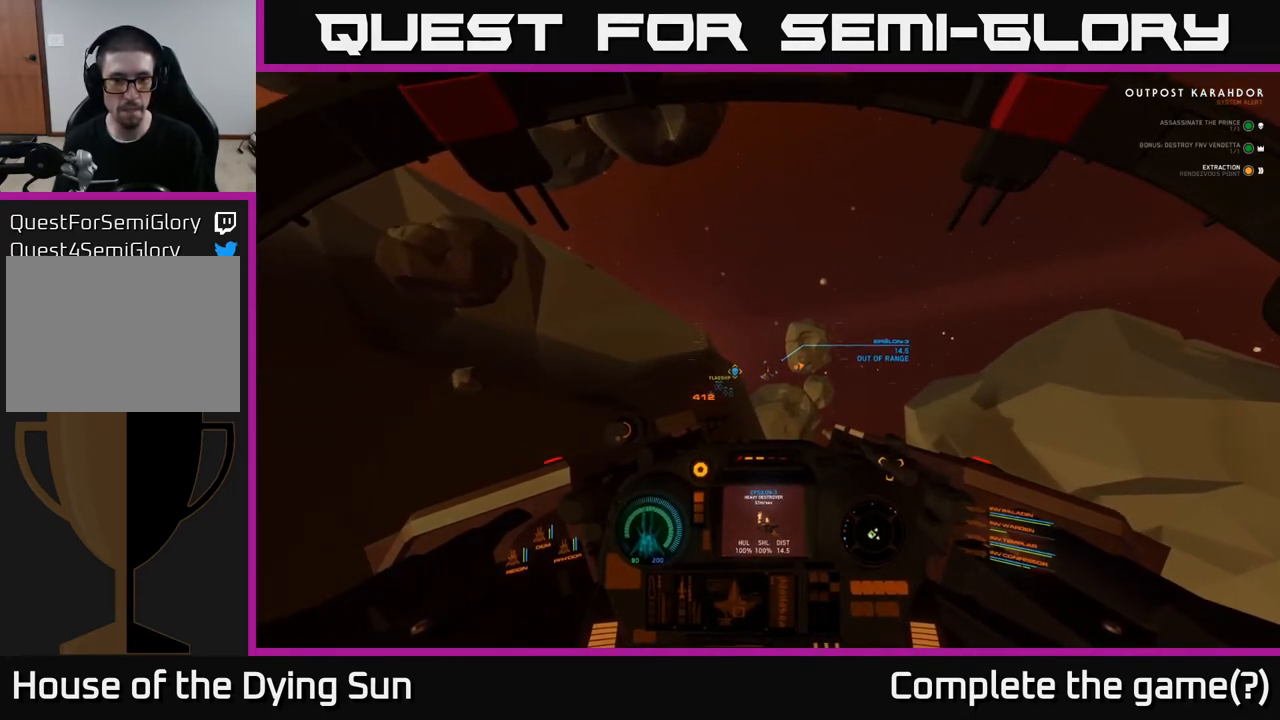
{"buttons": ["L2"], "left_stick": "center", "right_stick": "left", "events": [[317, "right_stick", "left"]]}
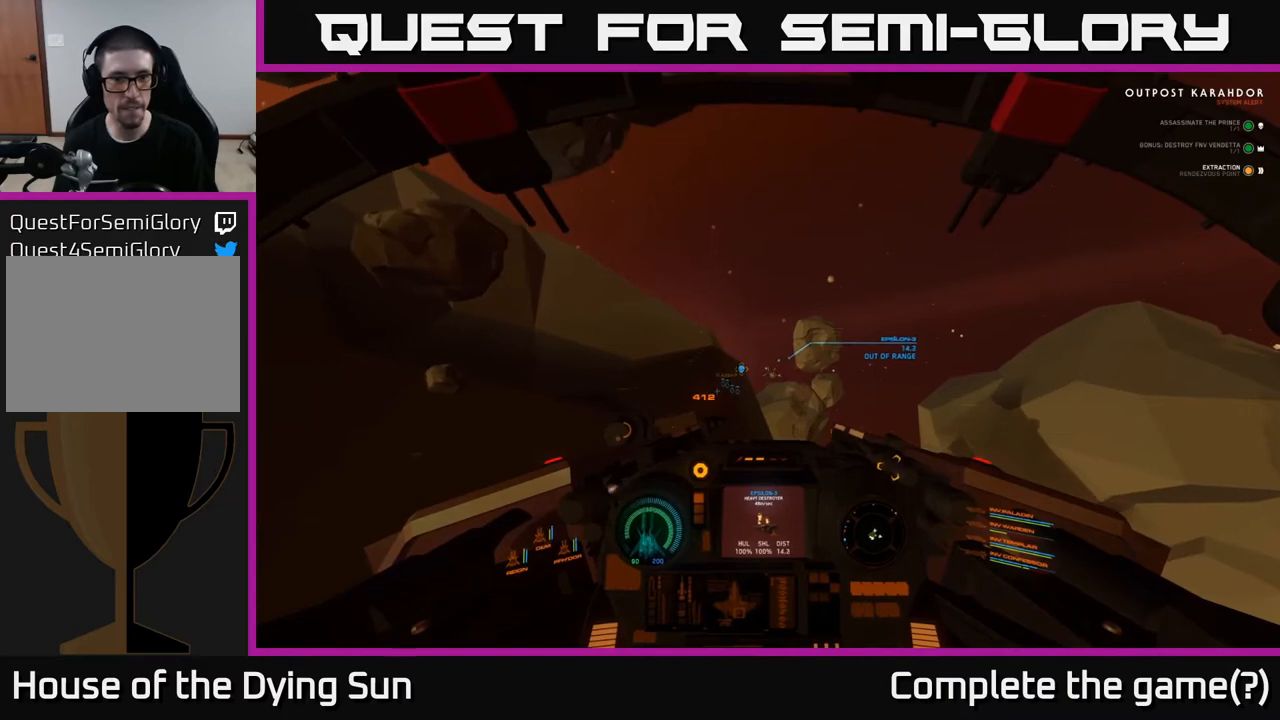
{"buttons": ["L2"], "left_stick": "center", "right_stick": "center", "events": [[33, "right_stick", "center"], [267, "right_stick", "right"], [450, "right_stick", "center"]]}
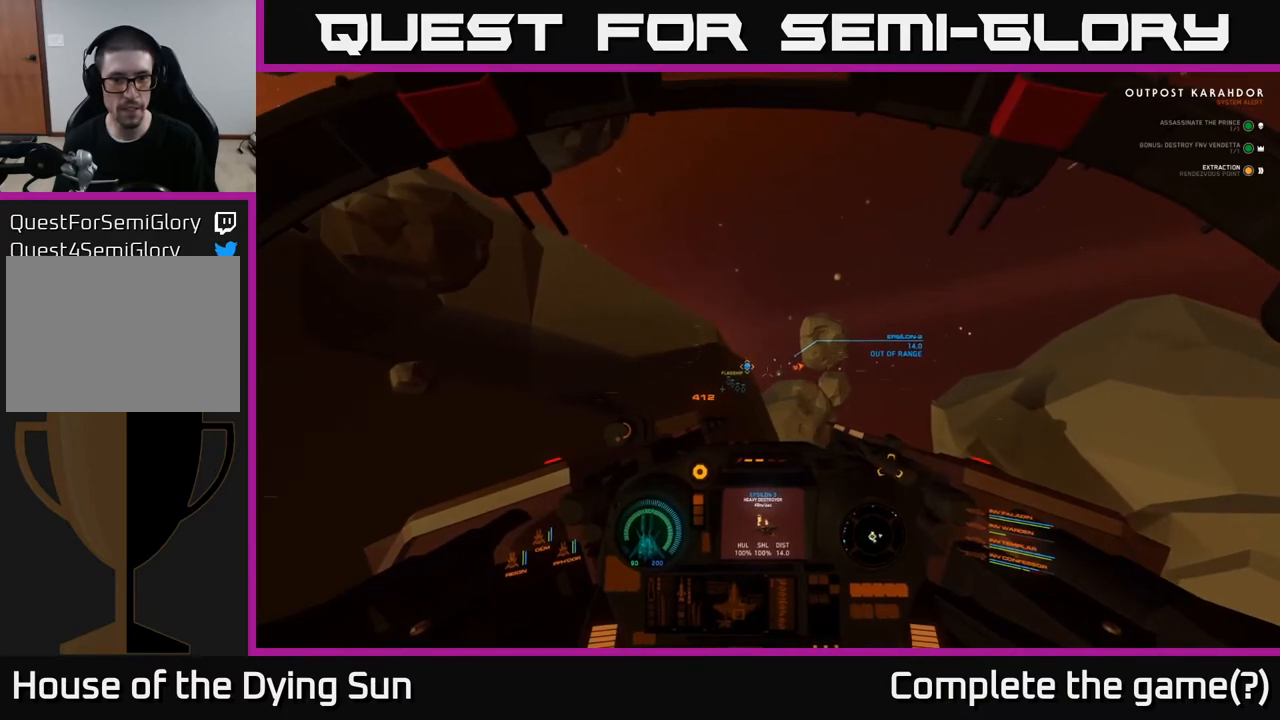
{"buttons": ["L2"], "left_stick": "center", "right_stick": "center", "events": []}
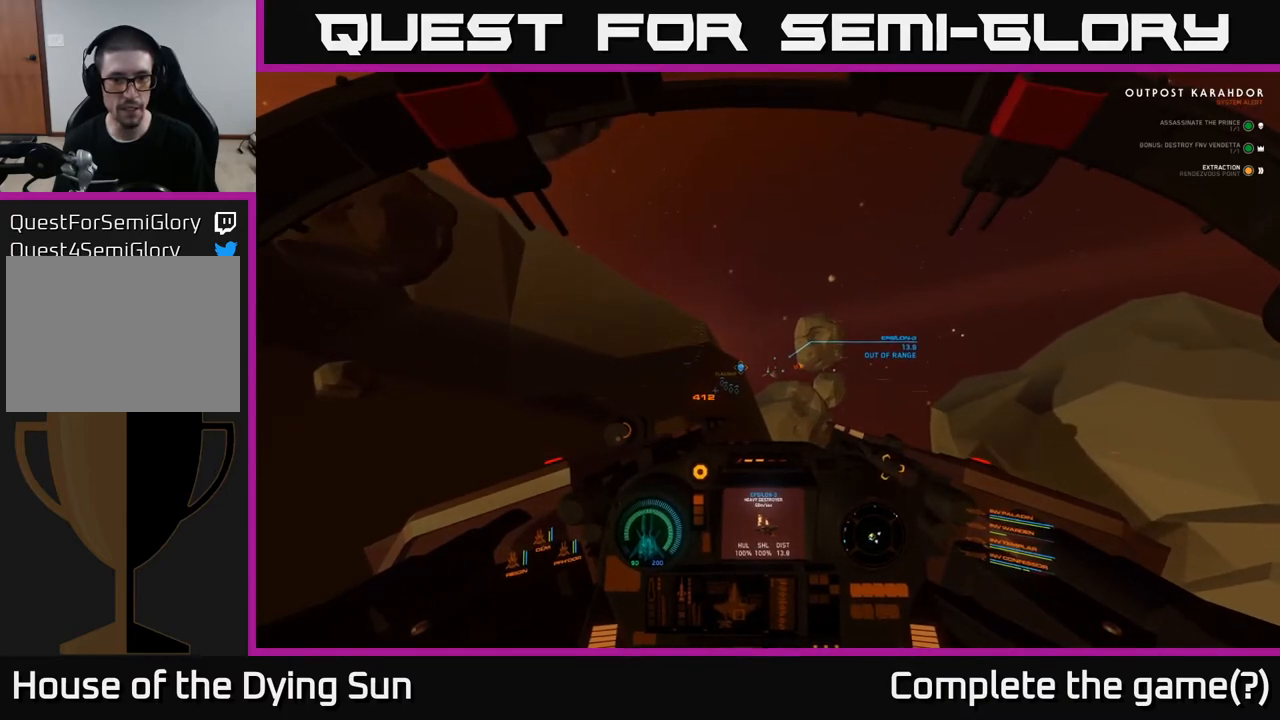
{"buttons": ["L2"], "left_stick": "center", "right_stick": "left", "events": [[367, "right_stick", "left"]]}
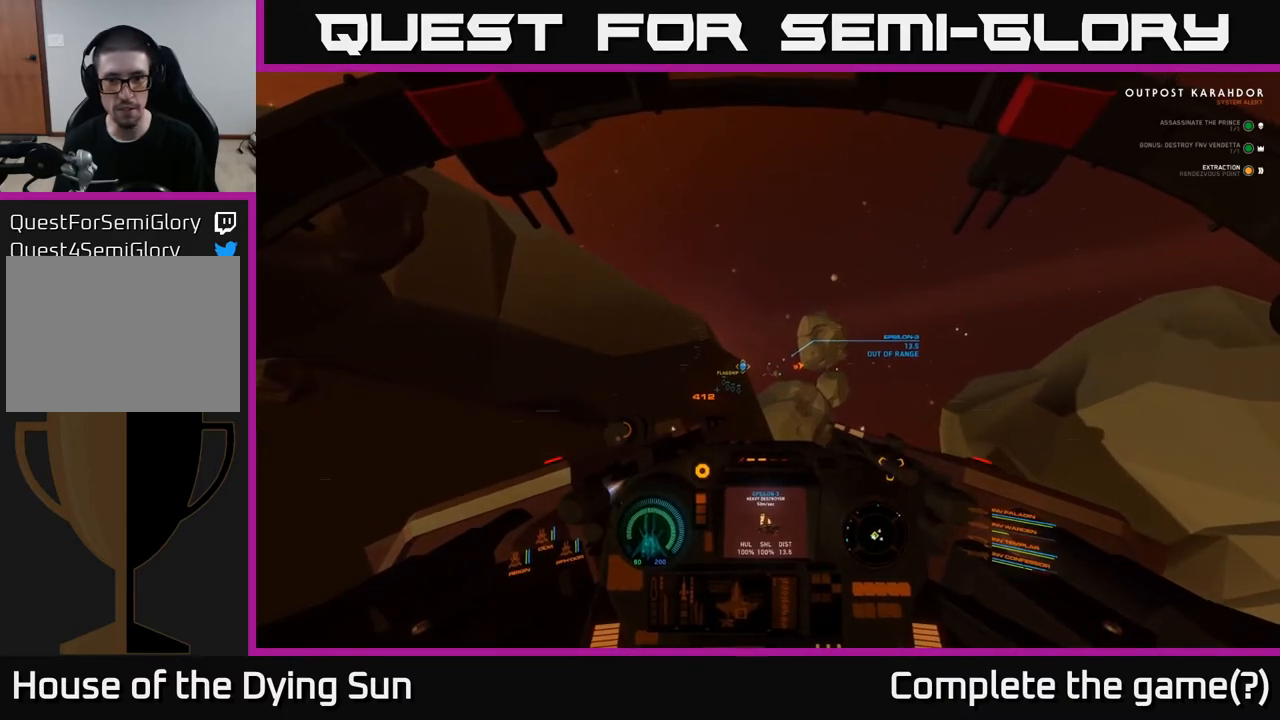
{"buttons": ["L2"], "left_stick": "center", "right_stick": "center", "events": [[67, "right_stick", "center"], [167, "right_stick", "right"], [450, "right_stick", "center"]]}
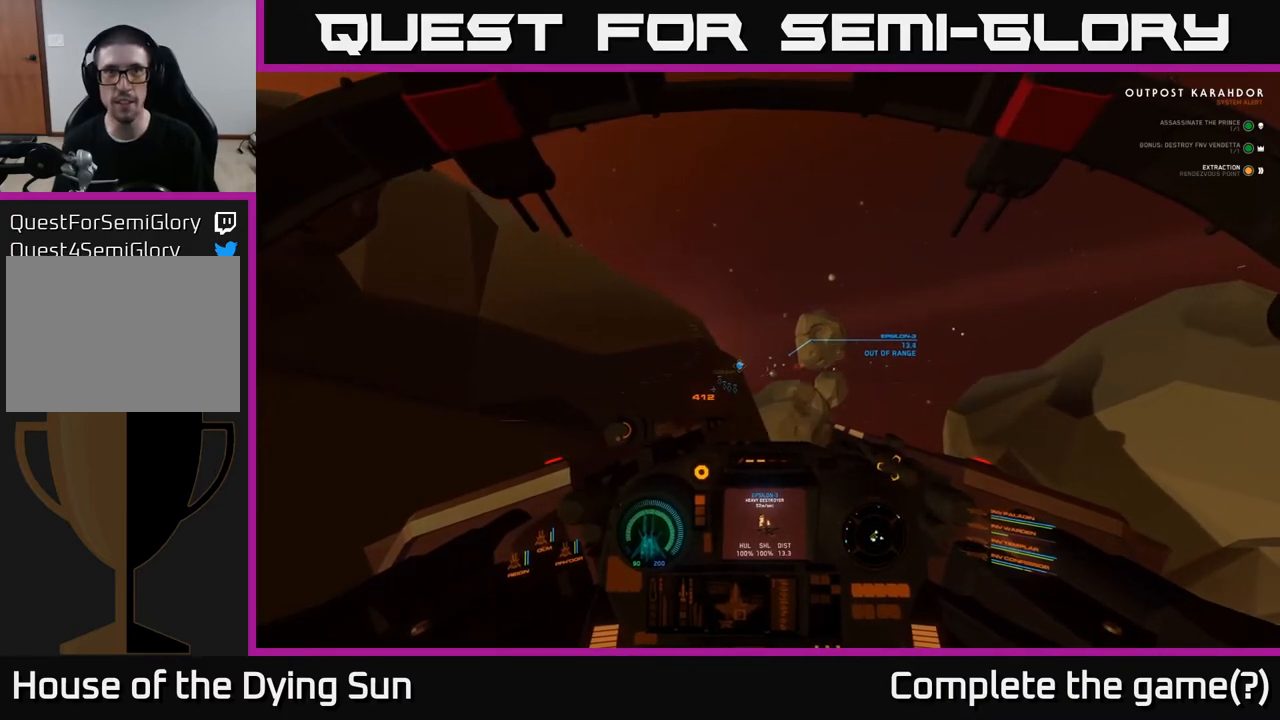
{"buttons": ["L2"], "left_stick": "center", "right_stick": "center", "events": []}
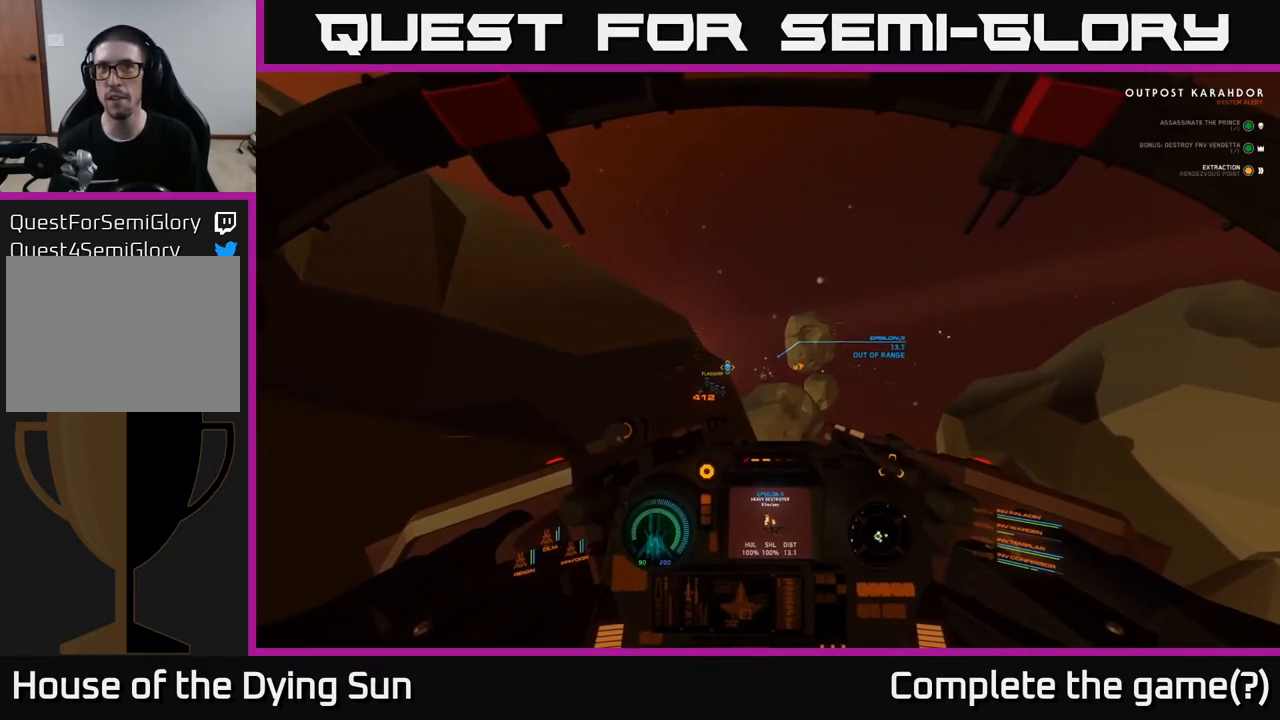
{"buttons": ["L2"], "left_stick": "center", "right_stick": "right", "events": [[333, "right_stick", "right"]]}
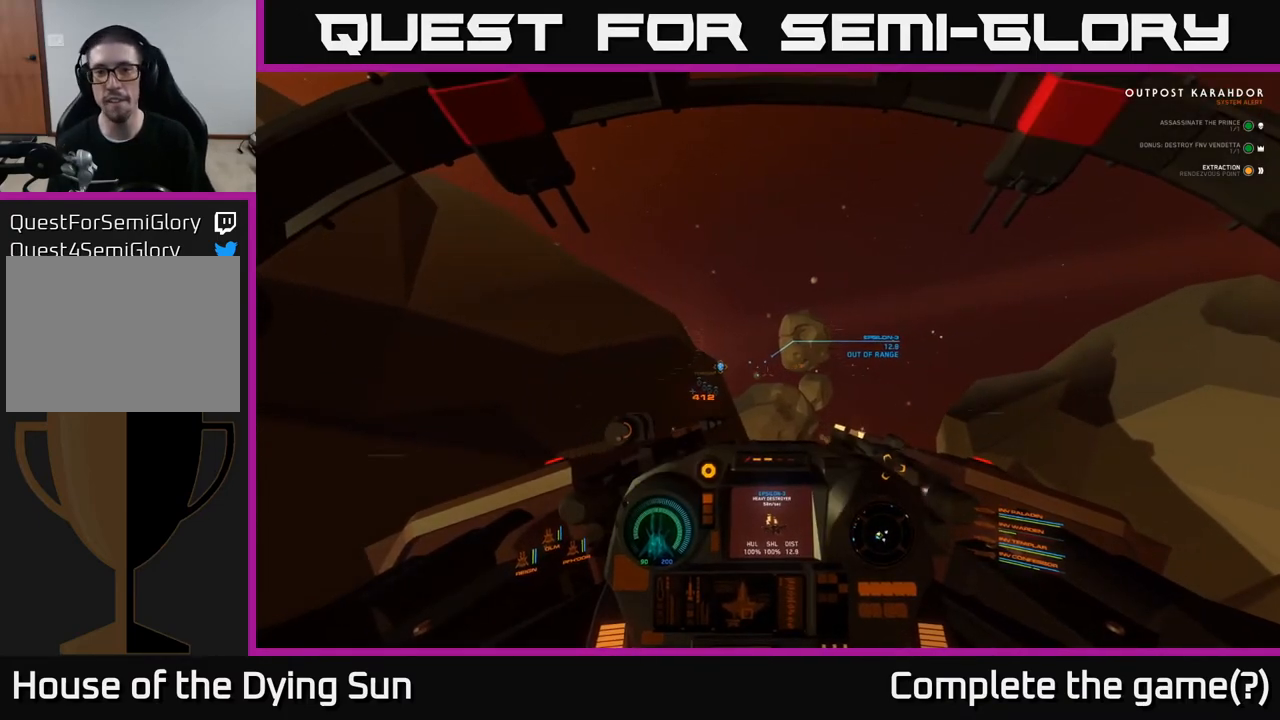
{"buttons": ["L2"], "left_stick": "center", "right_stick": "center", "events": [[17, "right_stick", "center"]]}
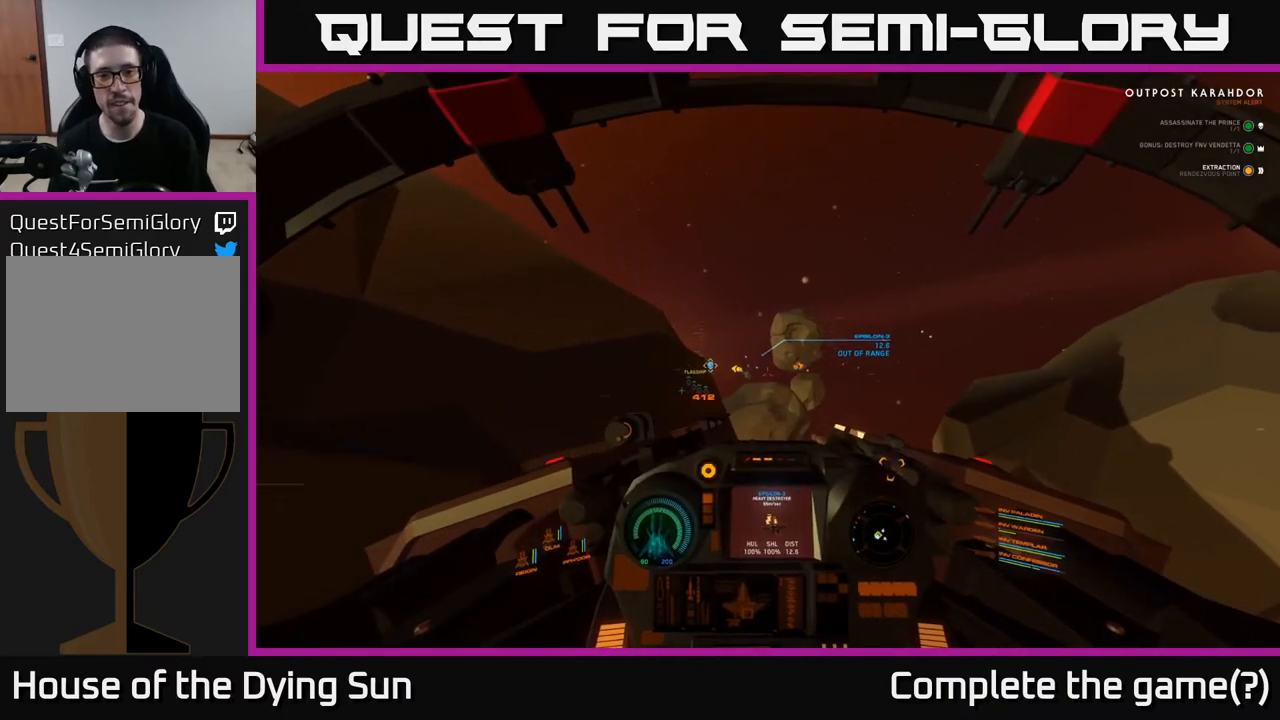
{"buttons": ["L2"], "left_stick": "center", "right_stick": "left", "events": [[233, "right_stick", "left"]]}
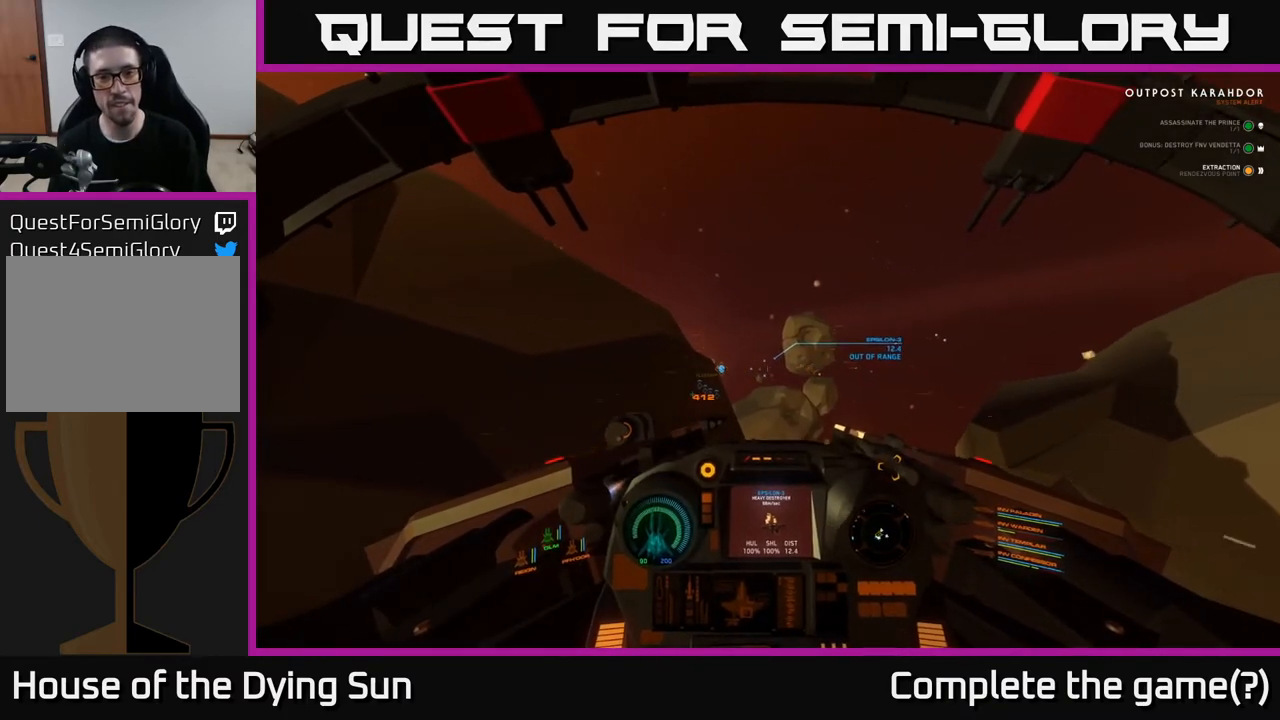
{"buttons": ["L2"], "left_stick": "center", "right_stick": "left", "events": [[117, "right_stick", "center"], [250, "R1", "down"], [350, "R1", "up"], [433, "right_stick", "left"]]}
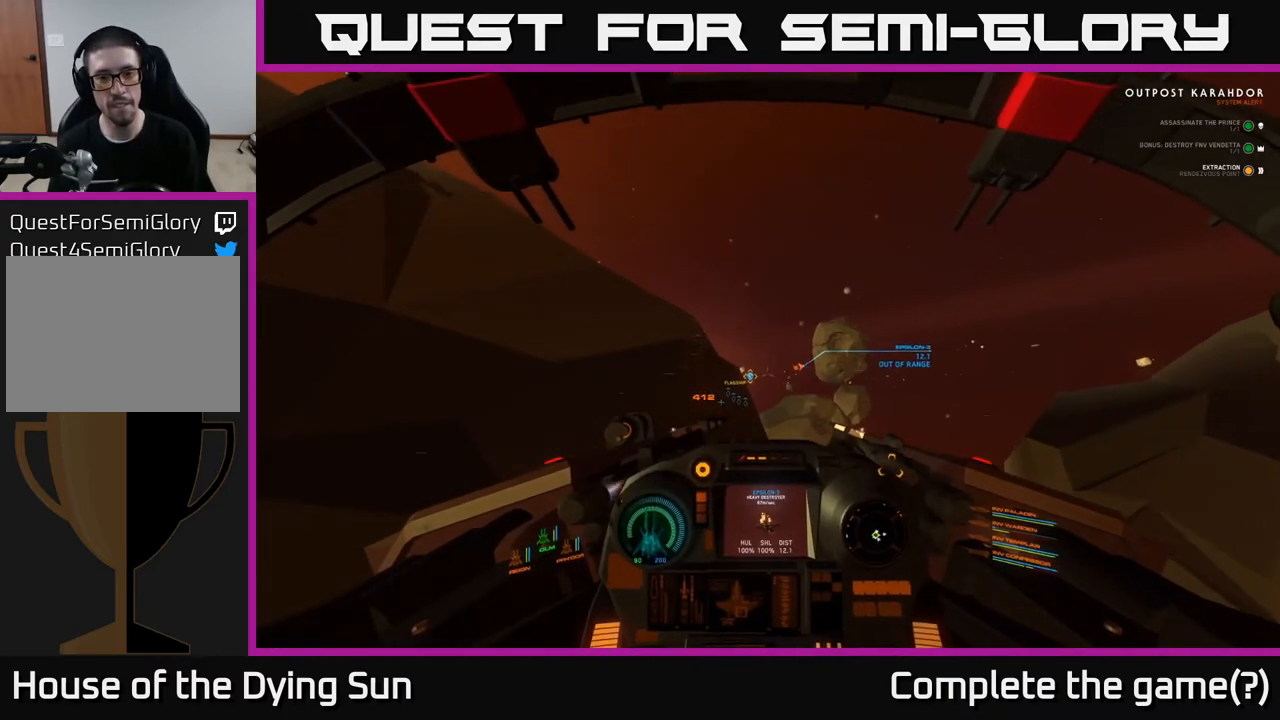
{"buttons": ["L2"], "left_stick": "center", "right_stick": "center", "events": [[67, "right_stick", "center"], [183, "R1", "down"], [283, "R1", "up"]]}
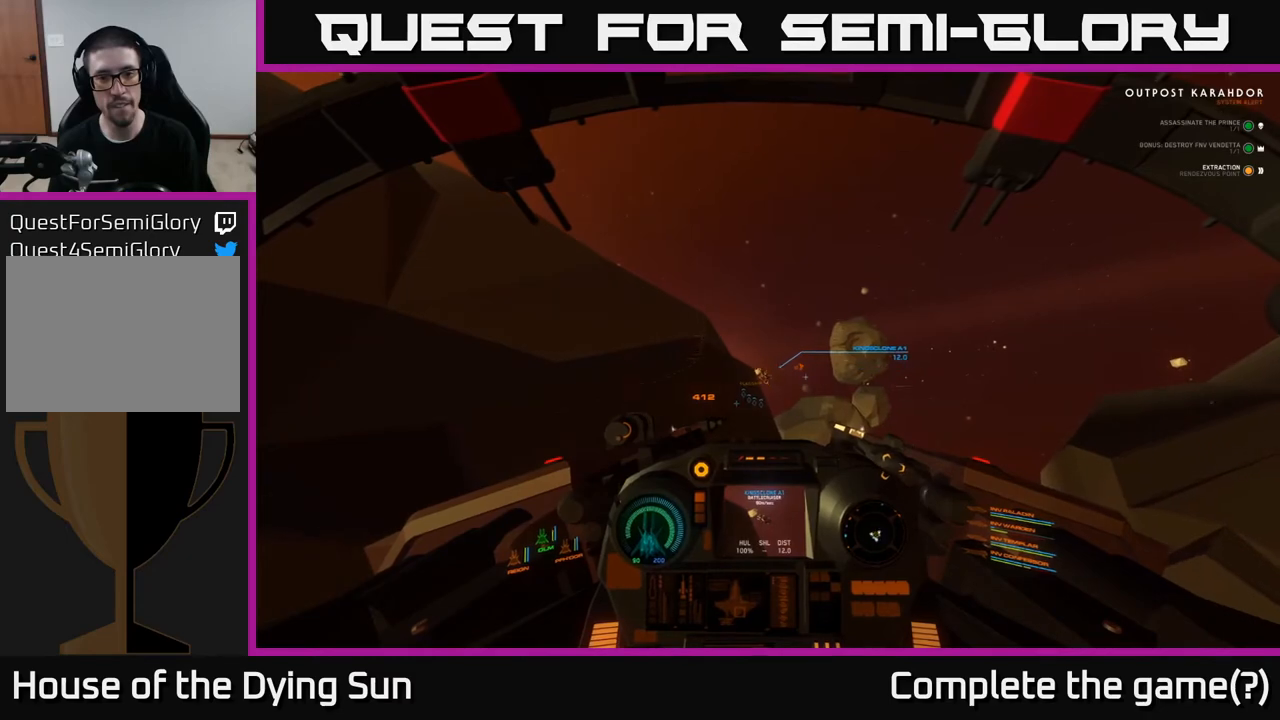
{"buttons": ["L2"], "left_stick": "center", "right_stick": "center", "events": []}